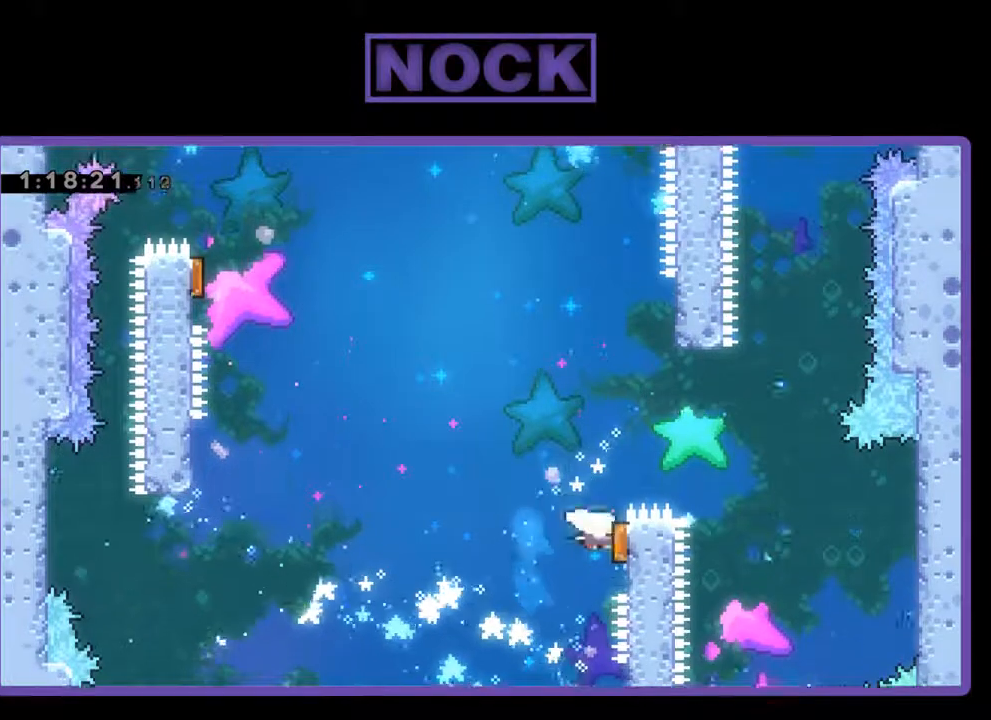
Gameplay with a controller (PlayStation layout); each line is a JSON object with the inputs held at the frame after it. "events" lists button and stick changes between this image and that frame as [ms after this image, input, new state], when the widget could be followed in between. Not read: right_stick.
{"buttons": ["DPAD_UP", "DPAD_LEFT"], "left_stick": "center", "events": [[67, "DPAD_RIGHT", "up"], [67, "DPAD_UP", "down"], [100, "DPAD_LEFT", "down"], [100, "DPAD_UP", "up"], [200, "DPAD_UP", "down"]]}
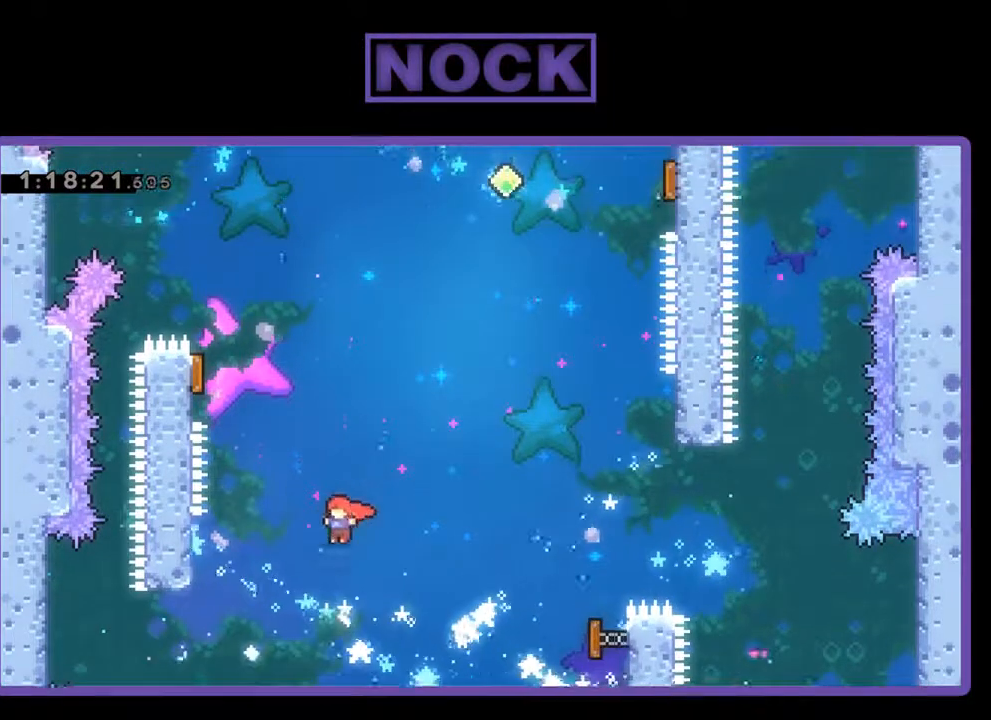
{"buttons": ["DPAD_LEFT"], "left_stick": "center", "events": [[200, "CIRCLE", "down"], [367, "CIRCLE", "up"], [433, "DPAD_UP", "up"]]}
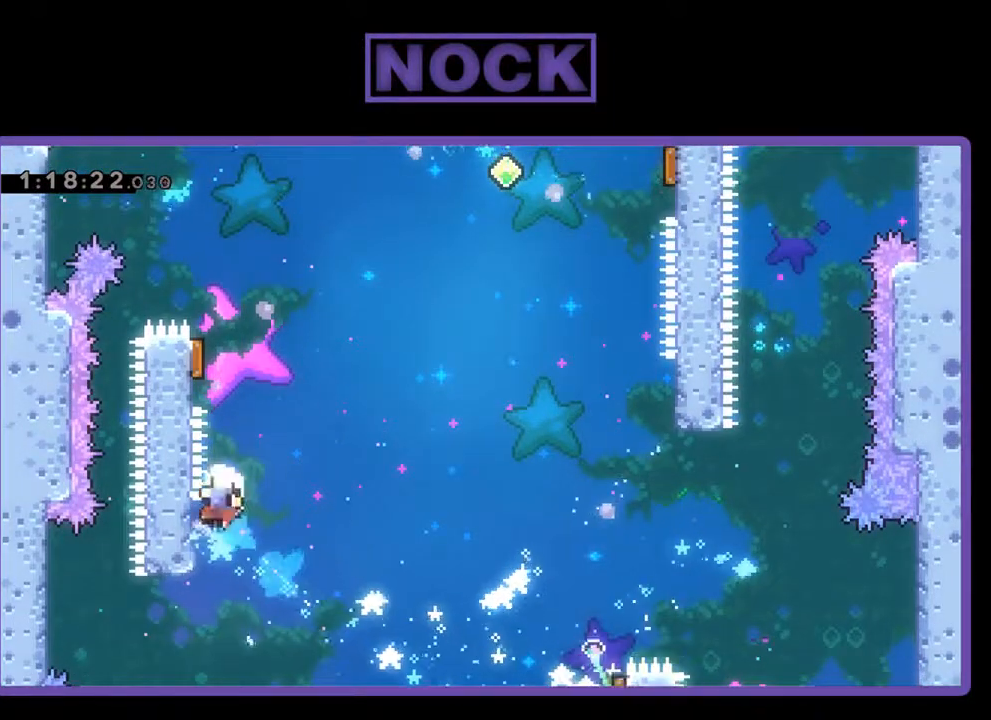
{"buttons": [], "left_stick": "center", "events": [[33, "DPAD_LEFT", "up"], [100, "R2", "down"], [367, "R2", "up"]]}
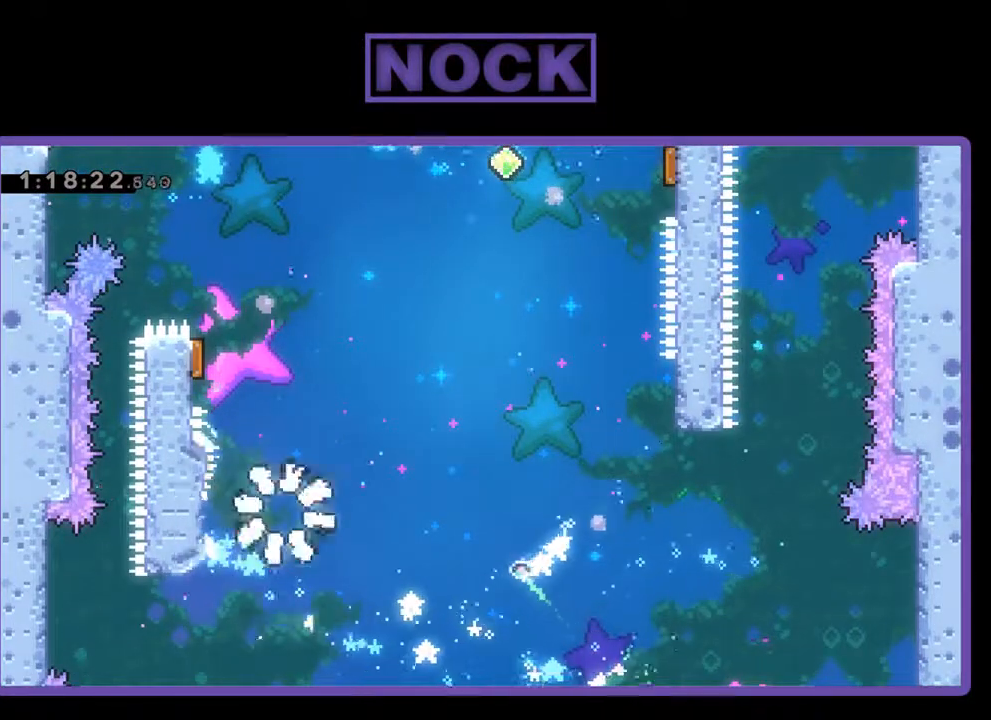
{"buttons": [], "left_stick": "center", "events": []}
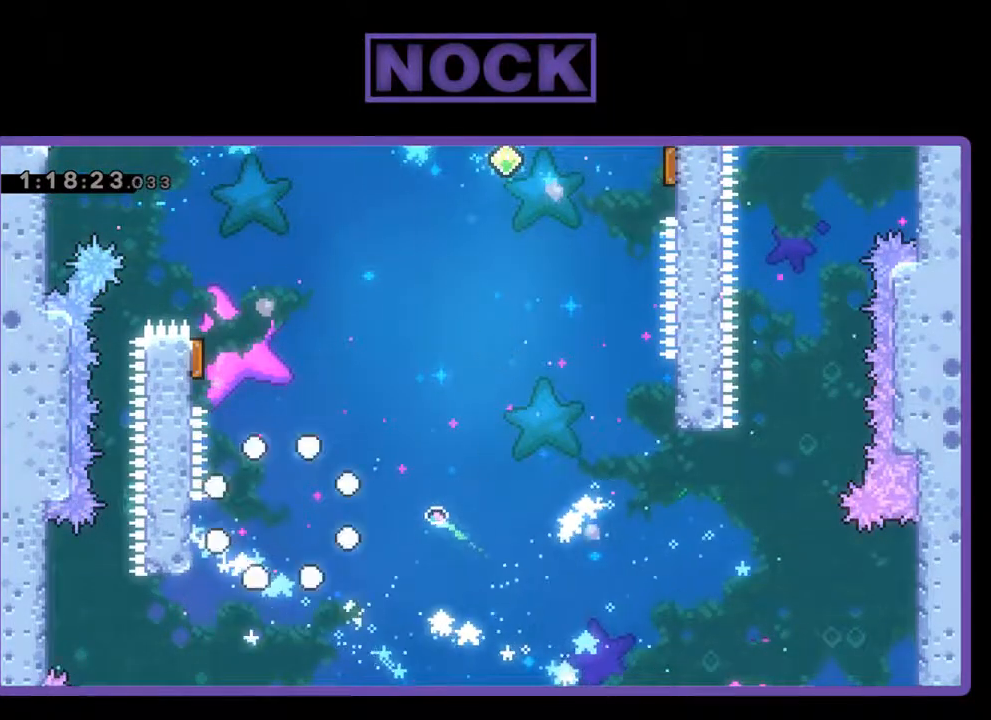
{"buttons": [], "left_stick": "center", "events": []}
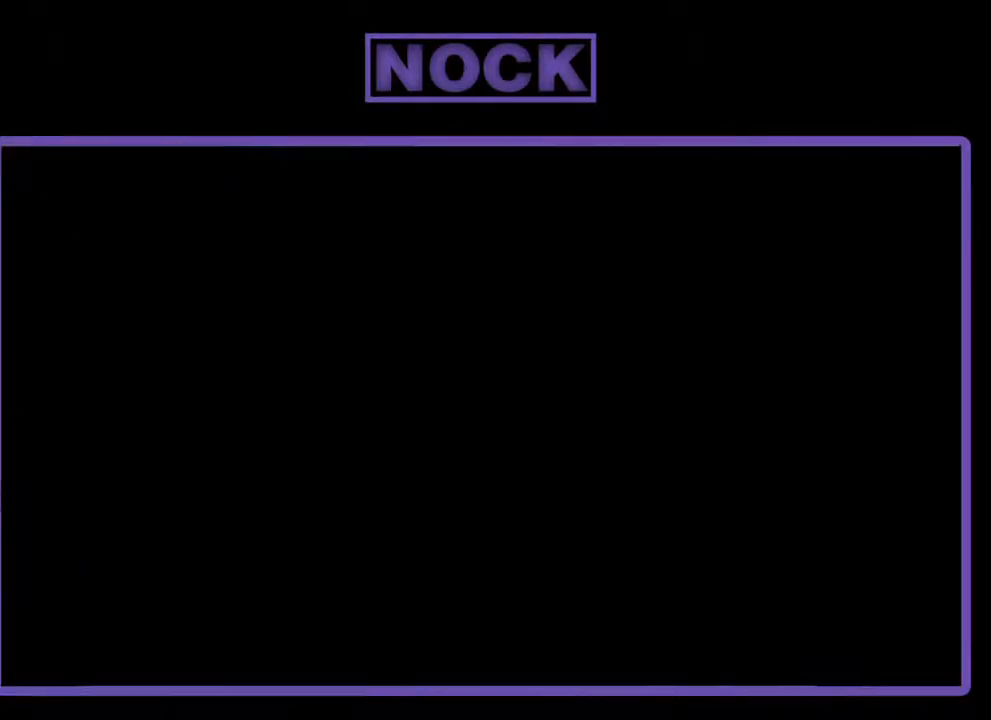
{"buttons": [], "left_stick": "center", "events": []}
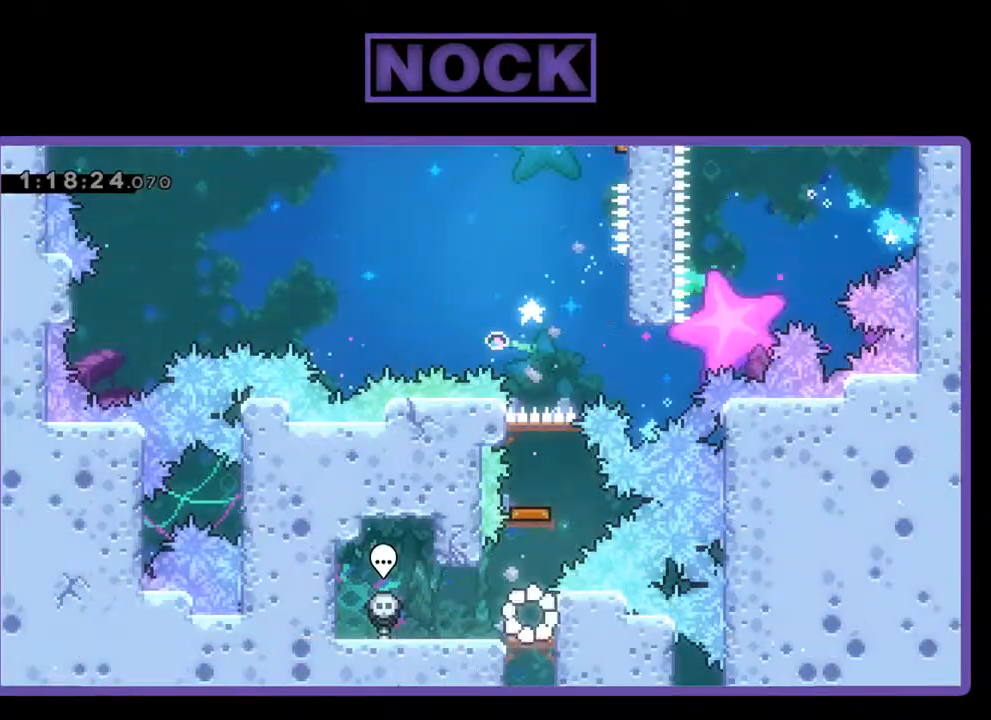
{"buttons": ["CROSS", "DPAD_UP"], "left_stick": "center", "events": [[333, "CROSS", "down"], [367, "DPAD_UP", "down"]]}
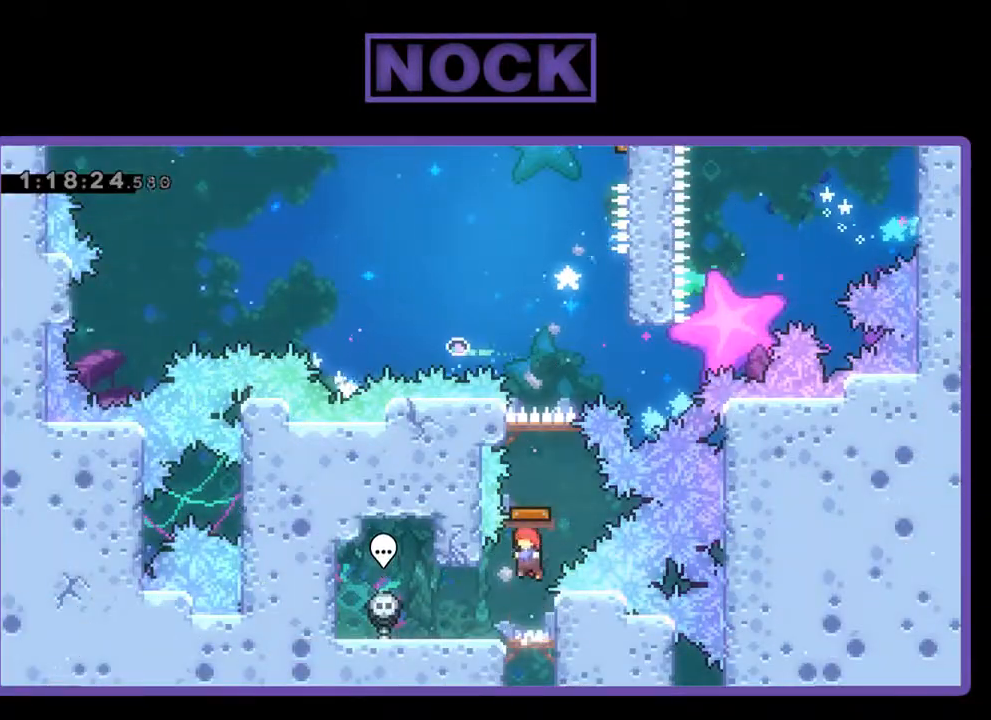
{"buttons": ["DPAD_UP", "DPAD_RIGHT"], "left_stick": "center", "events": [[300, "DPAD_RIGHT", "down"], [367, "CROSS", "up"]]}
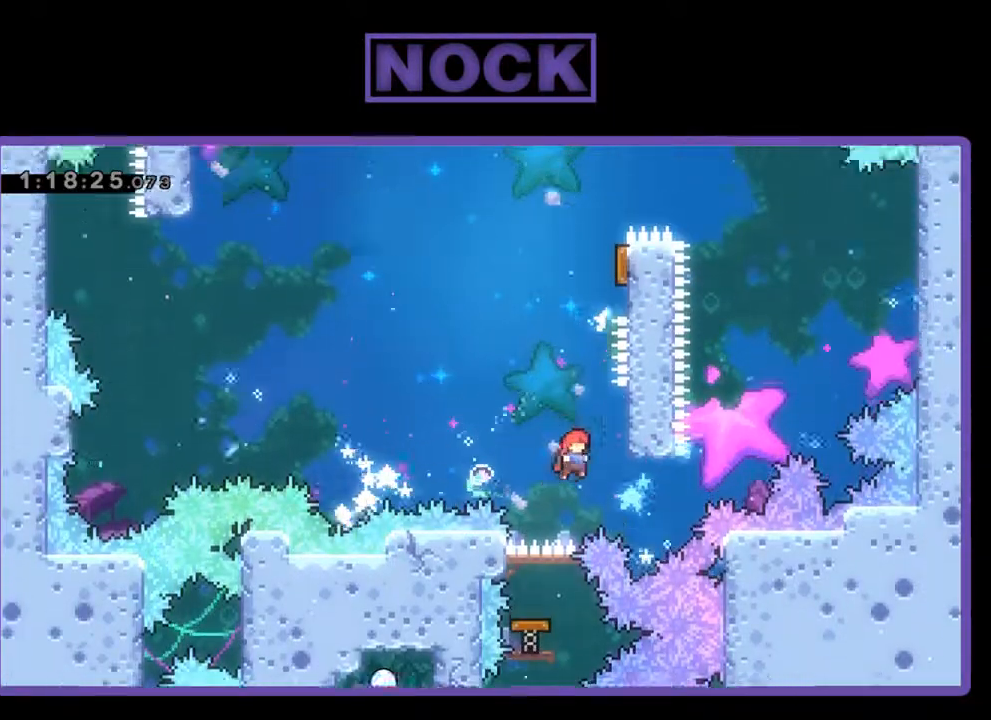
{"buttons": ["DPAD_UP"], "left_stick": "center", "events": [[200, "CROSS", "down"], [300, "DPAD_RIGHT", "up"], [400, "CROSS", "up"]]}
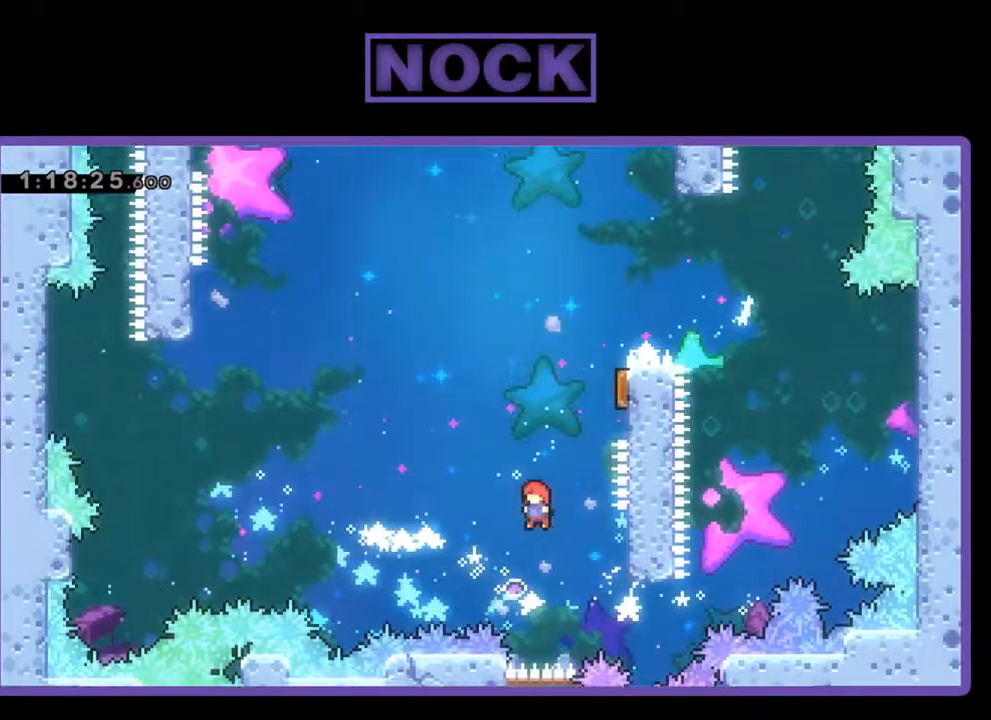
{"buttons": ["DPAD_UP", "DPAD_RIGHT"], "left_stick": "center", "events": [[67, "CIRCLE", "down"], [300, "DPAD_RIGHT", "down"], [467, "CIRCLE", "up"]]}
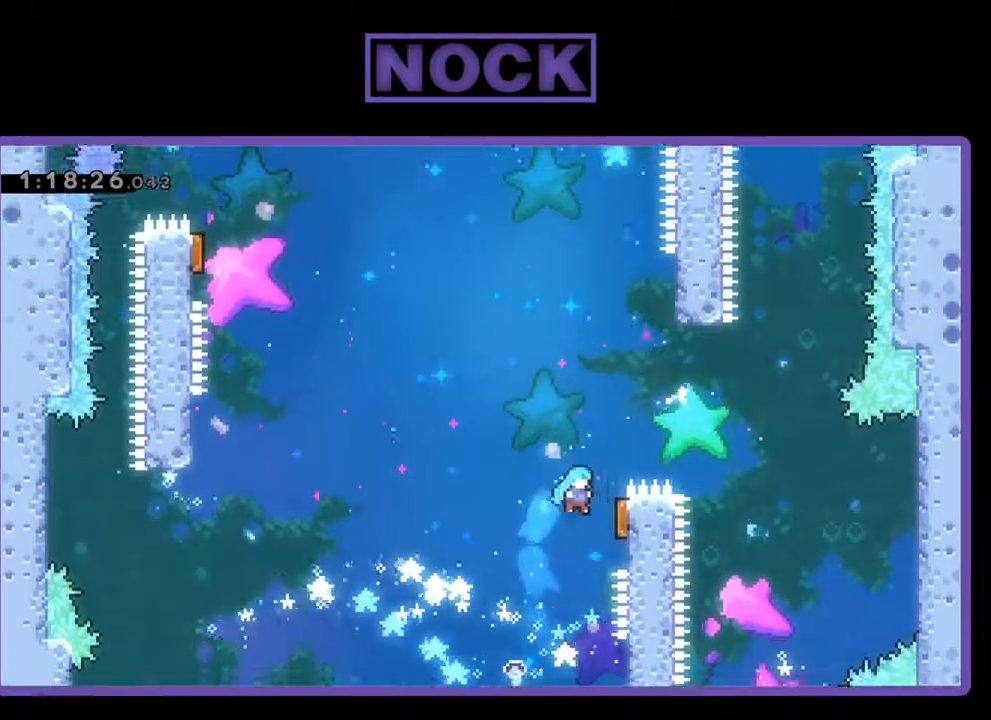
{"buttons": ["DPAD_UP", "DPAD_LEFT"], "left_stick": "center", "events": [[133, "DPAD_RIGHT", "up"], [167, "DPAD_LEFT", "down"], [200, "DPAD_UP", "up"], [267, "DPAD_UP", "down"]]}
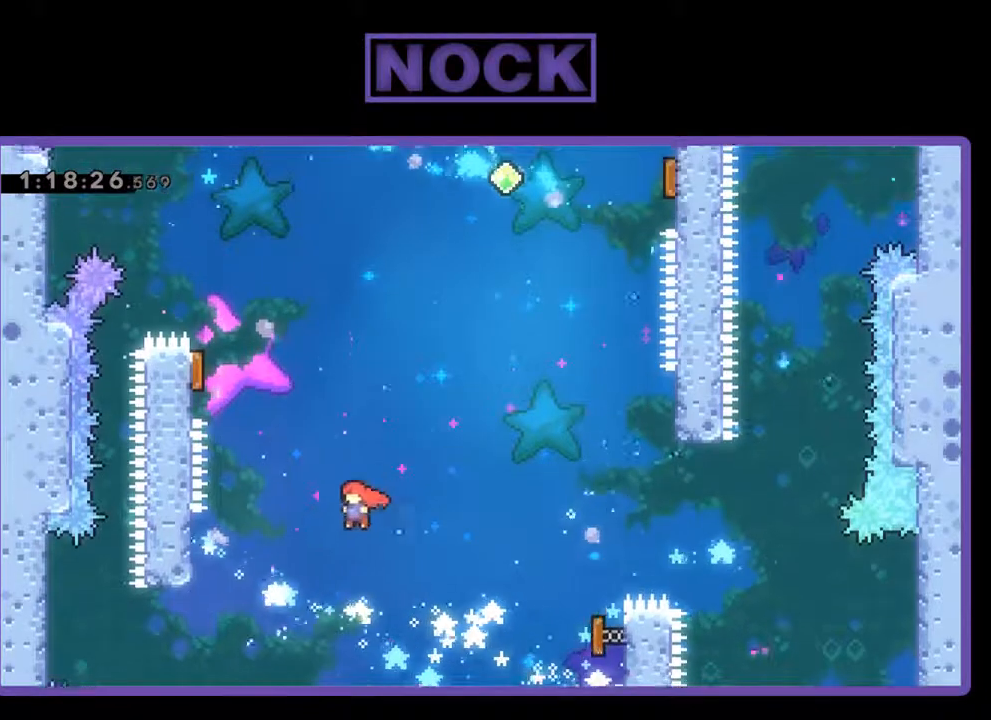
{"buttons": ["CIRCLE", "DPAD_UP", "DPAD_LEFT"], "left_stick": "center", "events": [[133, "CIRCLE", "down"], [233, "DPAD_LEFT", "up"], [267, "DPAD_LEFT", "down"]]}
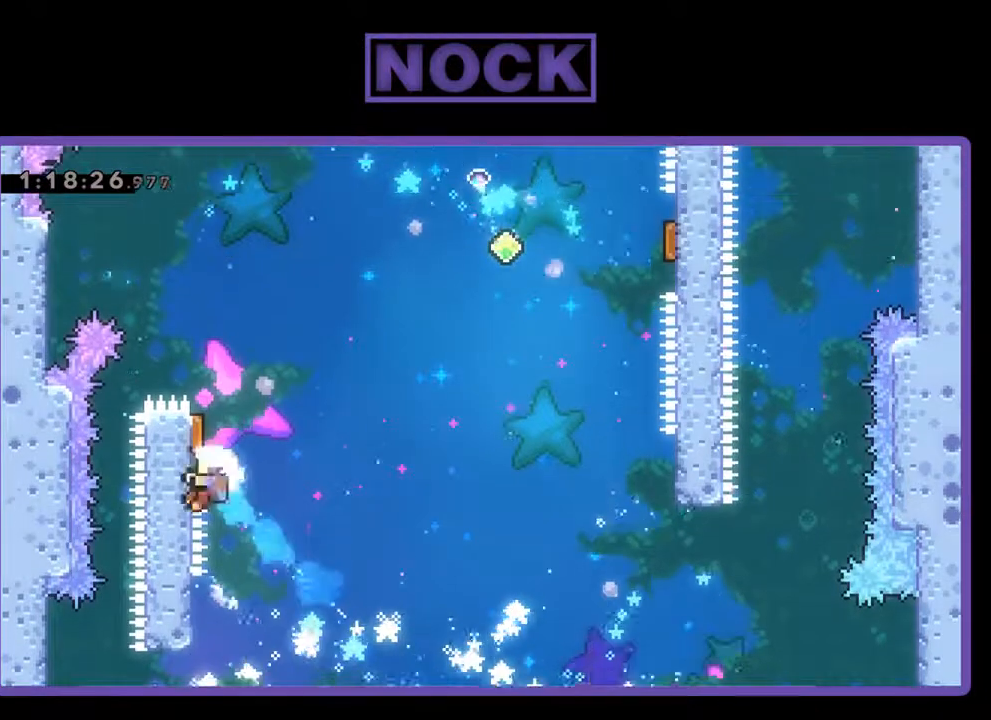
{"buttons": [], "left_stick": "center", "events": [[233, "CIRCLE", "up"], [267, "DPAD_LEFT", "up"], [367, "DPAD_UP", "up"]]}
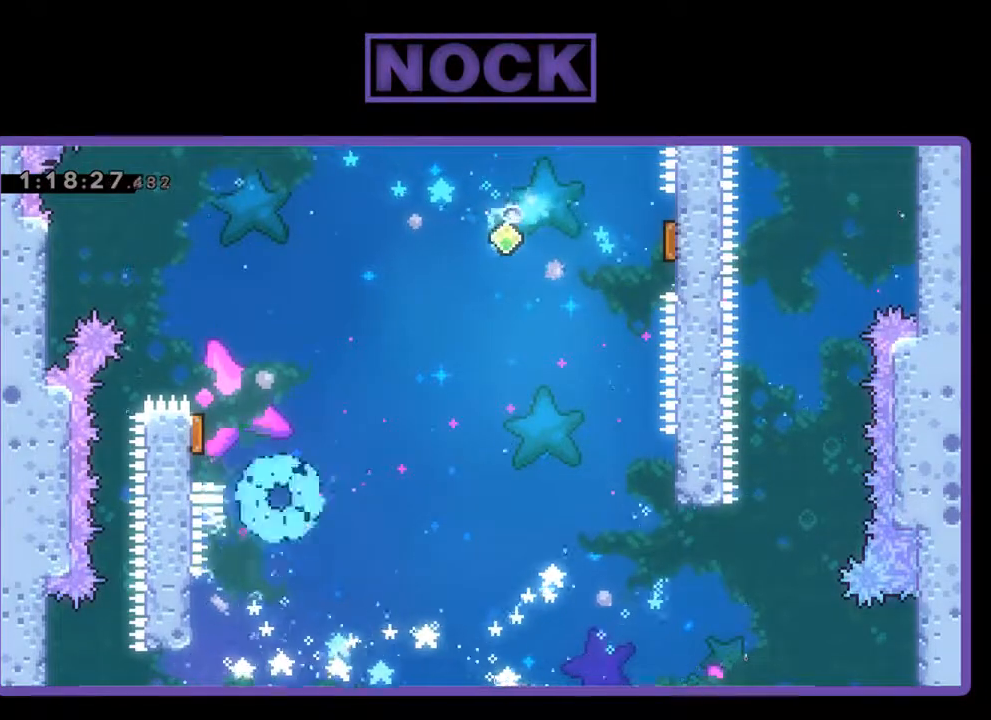
{"buttons": [], "left_stick": "center", "events": []}
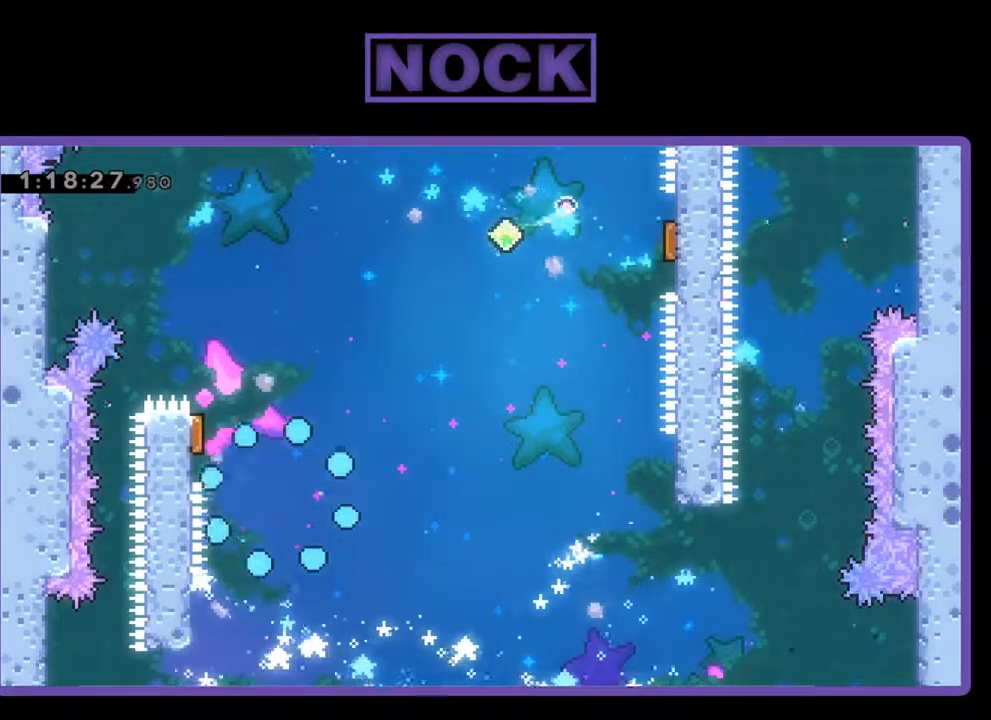
{"buttons": [], "left_stick": "center", "events": []}
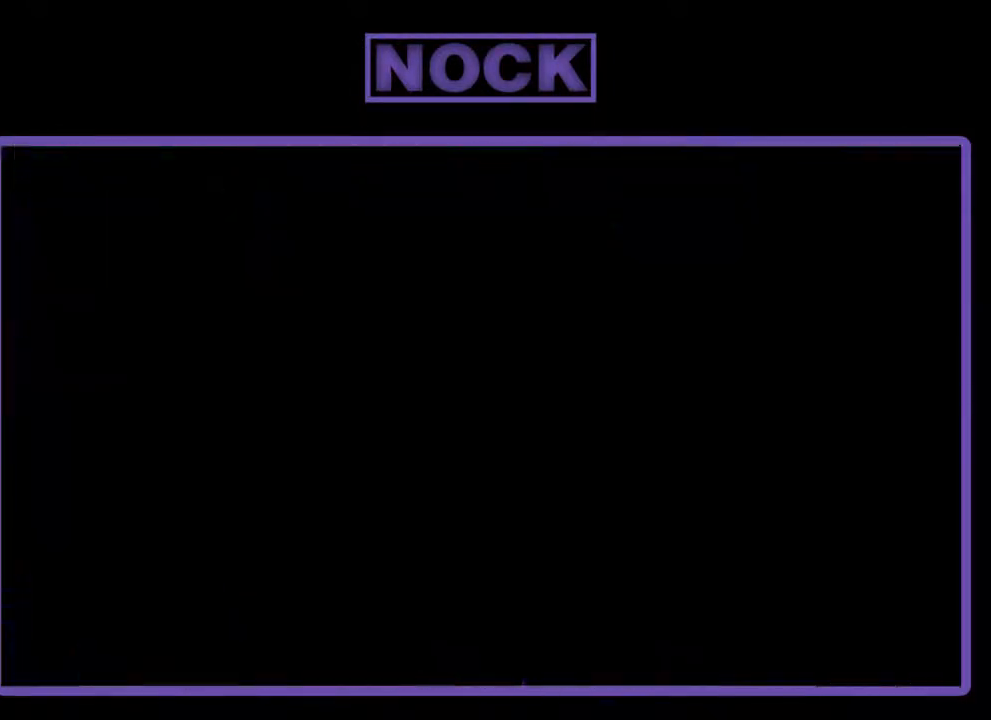
{"buttons": [], "left_stick": "center", "events": []}
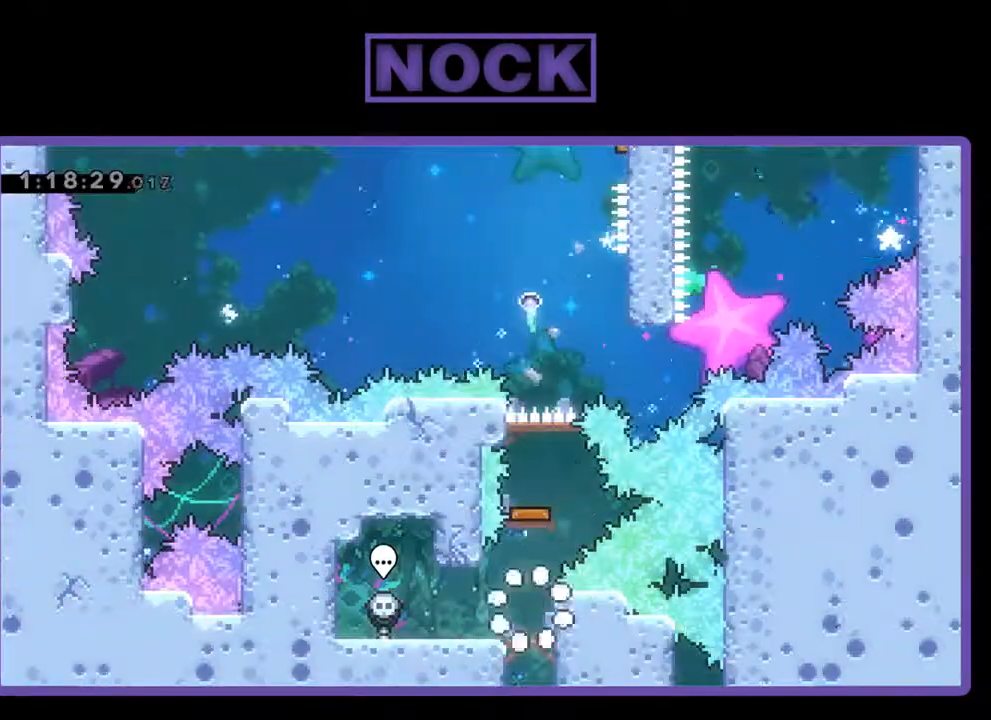
{"buttons": ["CROSS", "DPAD_UP"], "left_stick": "center", "events": [[133, "DPAD_UP", "down"], [200, "CROSS", "down"]]}
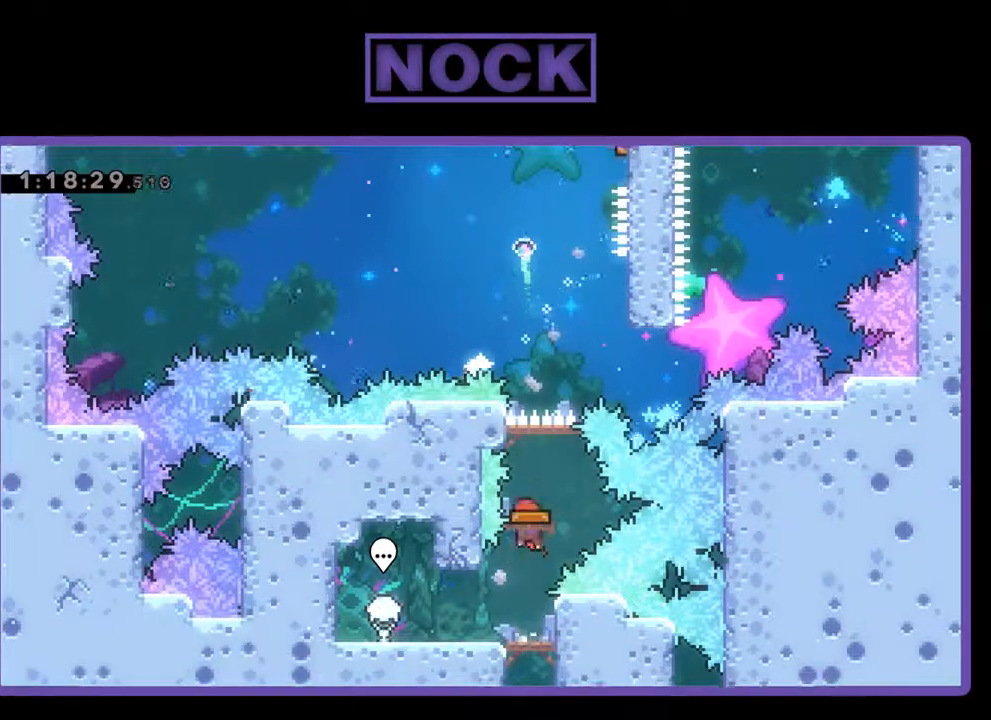
{"buttons": ["CROSS", "DPAD_UP", "DPAD_RIGHT"], "left_stick": "center", "events": [[133, "CROSS", "up"], [133, "DPAD_RIGHT", "down"], [500, "CROSS", "down"]]}
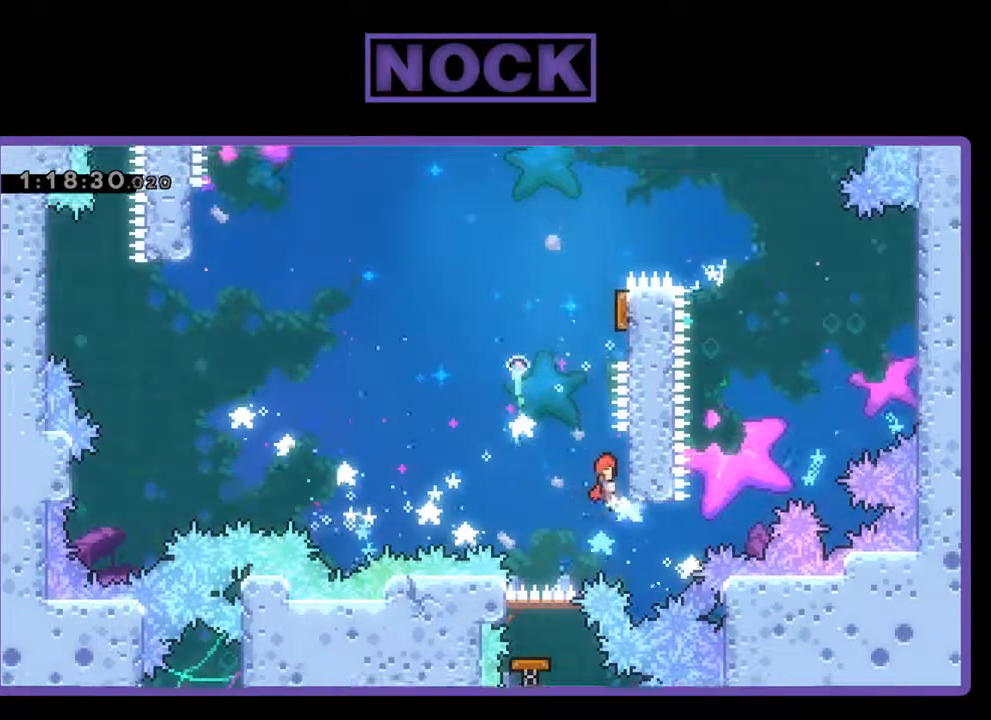
{"buttons": ["CIRCLE", "DPAD_UP"], "left_stick": "center", "events": [[133, "DPAD_RIGHT", "up"], [200, "CROSS", "up"], [300, "CIRCLE", "down"]]}
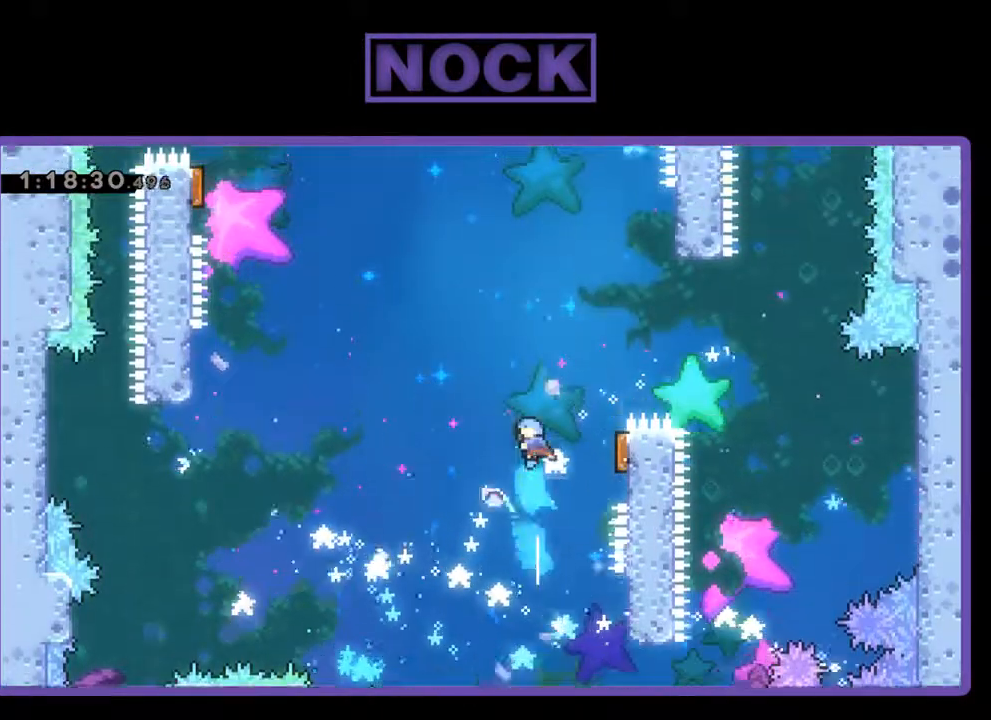
{"buttons": ["DPAD_UP", "DPAD_LEFT"], "left_stick": "center", "events": [[33, "DPAD_RIGHT", "down"], [233, "CIRCLE", "up"], [267, "DPAD_UP", "up"], [333, "DPAD_DOWN", "down"], [400, "DPAD_RIGHT", "up"], [433, "DPAD_DOWN", "up"], [433, "DPAD_LEFT", "down"], [500, "DPAD_UP", "down"]]}
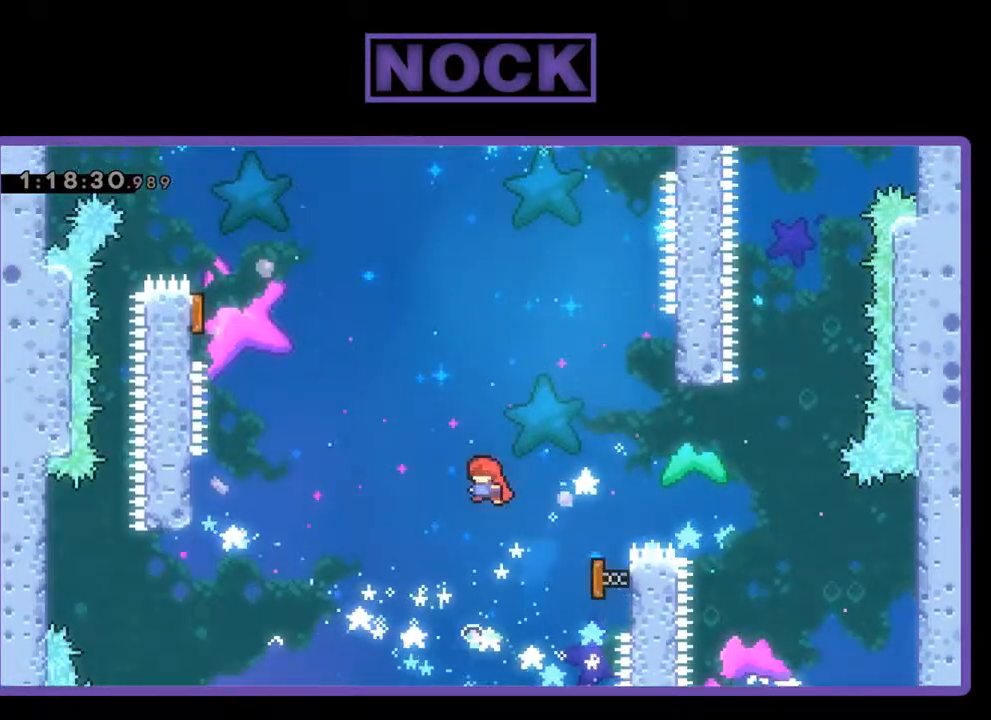
{"buttons": ["DPAD_UP", "DPAD_LEFT"], "left_stick": "center", "events": []}
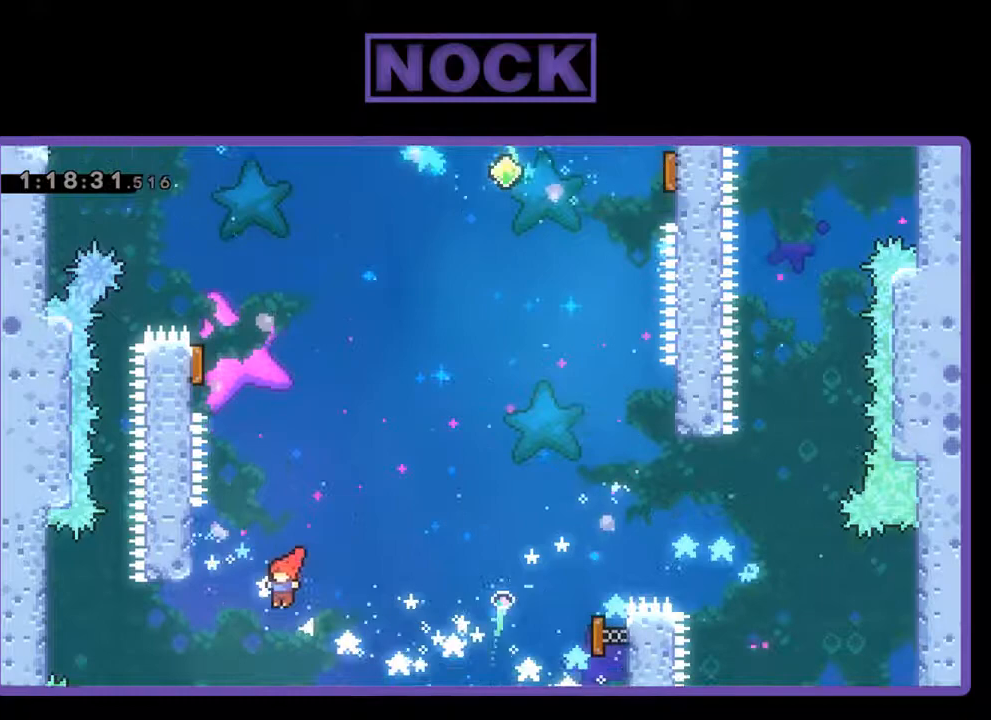
{"buttons": ["R2", "DPAD_UP"], "left_stick": "center", "events": [[133, "CIRCLE", "down"], [333, "CIRCLE", "up"], [333, "DPAD_LEFT", "up"], [467, "R2", "down"]]}
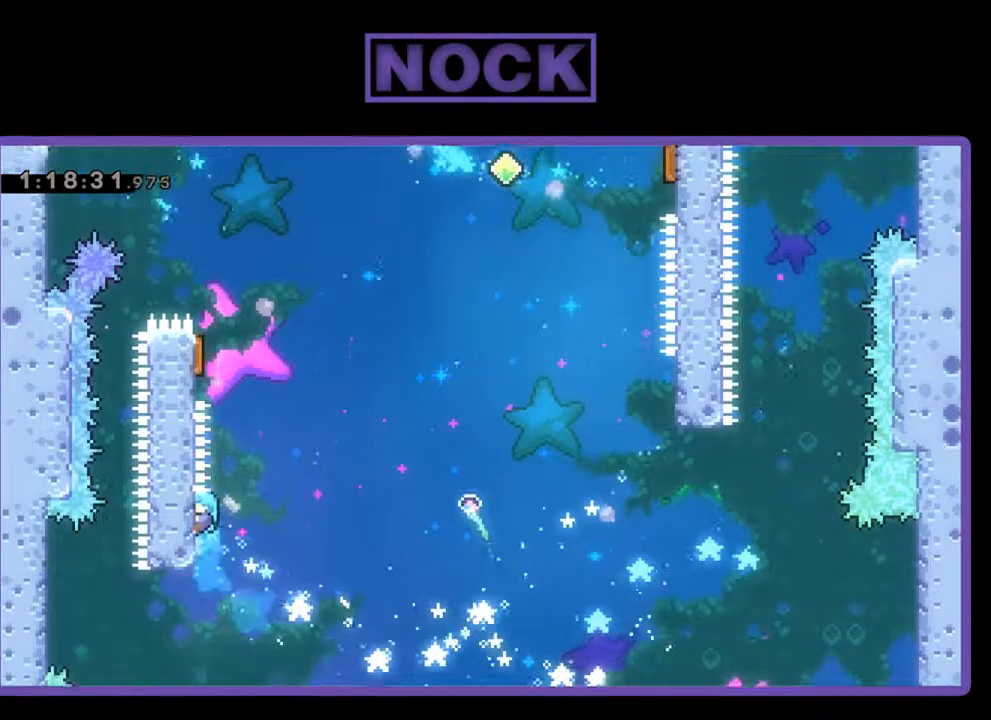
{"buttons": ["R2", "DPAD_DOWN"], "left_stick": "center", "events": [[133, "DPAD_UP", "up"], [400, "DPAD_DOWN", "down"]]}
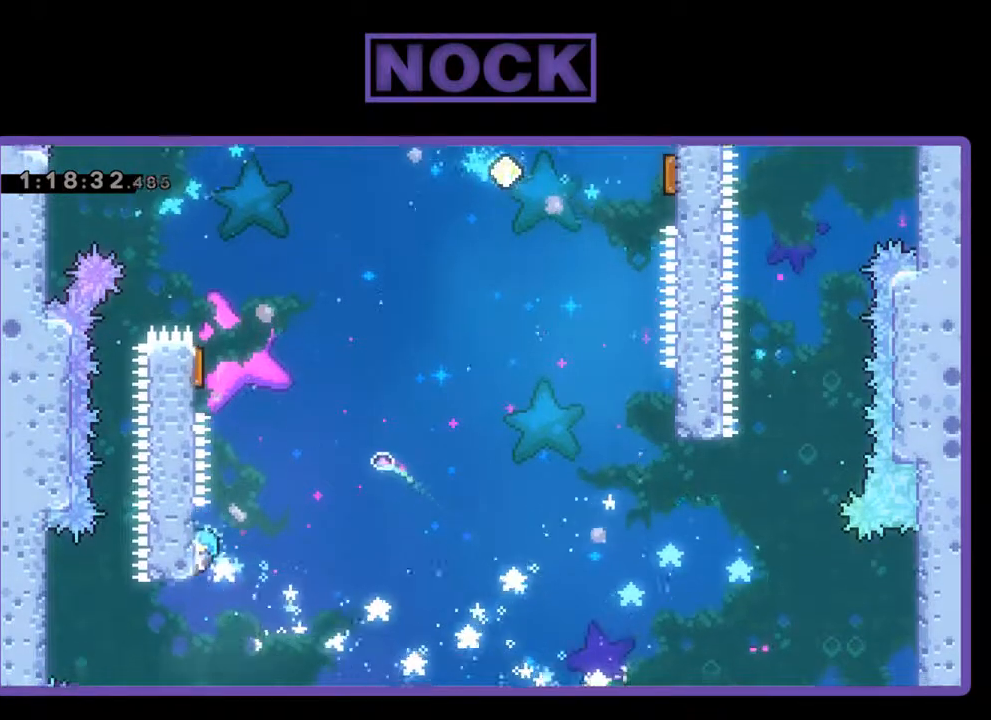
{"buttons": ["R2", "DPAD_UP", "DPAD_LEFT"], "left_stick": "center", "events": [[33, "DPAD_RIGHT", "down"], [67, "CROSS", "down"], [67, "DPAD_DOWN", "up"], [67, "DPAD_UP", "down"], [133, "DPAD_RIGHT", "up"], [267, "DPAD_LEFT", "down"], [300, "CROSS", "up"]]}
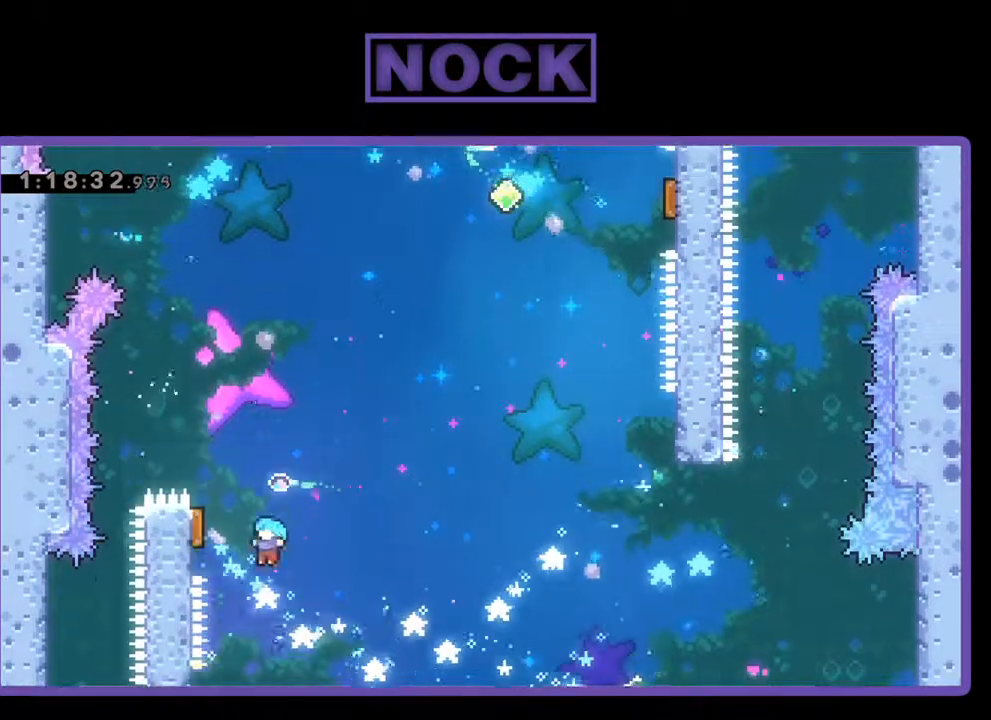
{"buttons": ["DPAD_UP", "DPAD_RIGHT"], "left_stick": "center", "events": [[300, "R2", "up"], [333, "DPAD_LEFT", "up"], [367, "DPAD_RIGHT", "down"], [367, "DPAD_UP", "up"], [400, "DPAD_UP", "down"]]}
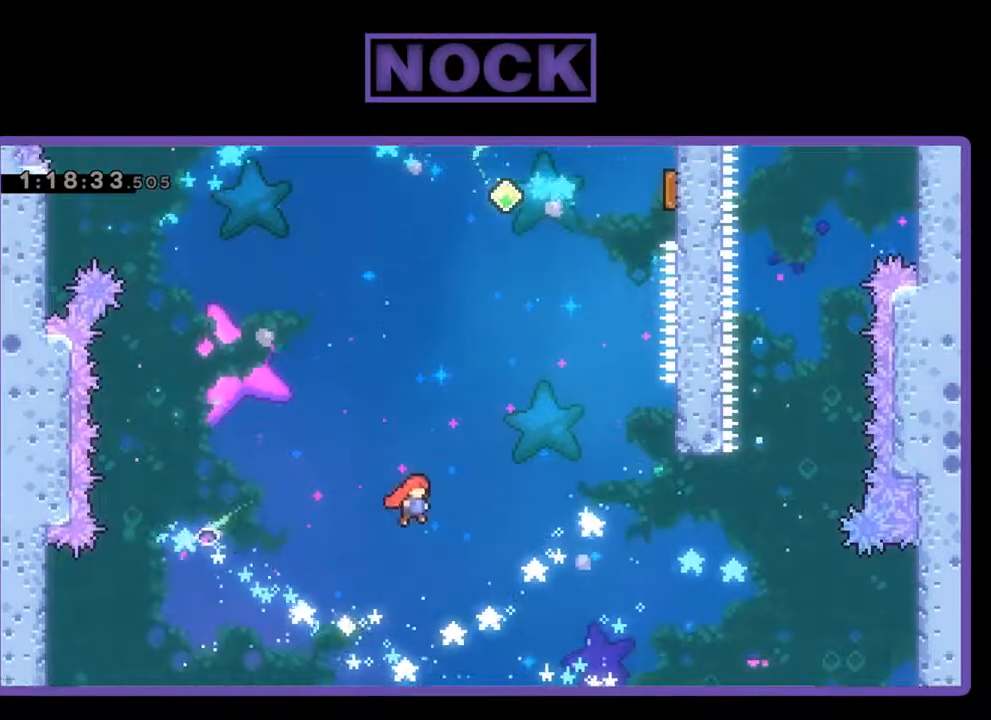
{"buttons": ["CIRCLE", "R2", "DPAD_UP", "DPAD_RIGHT"], "left_stick": "center", "events": [[167, "R2", "down"], [300, "CIRCLE", "down"]]}
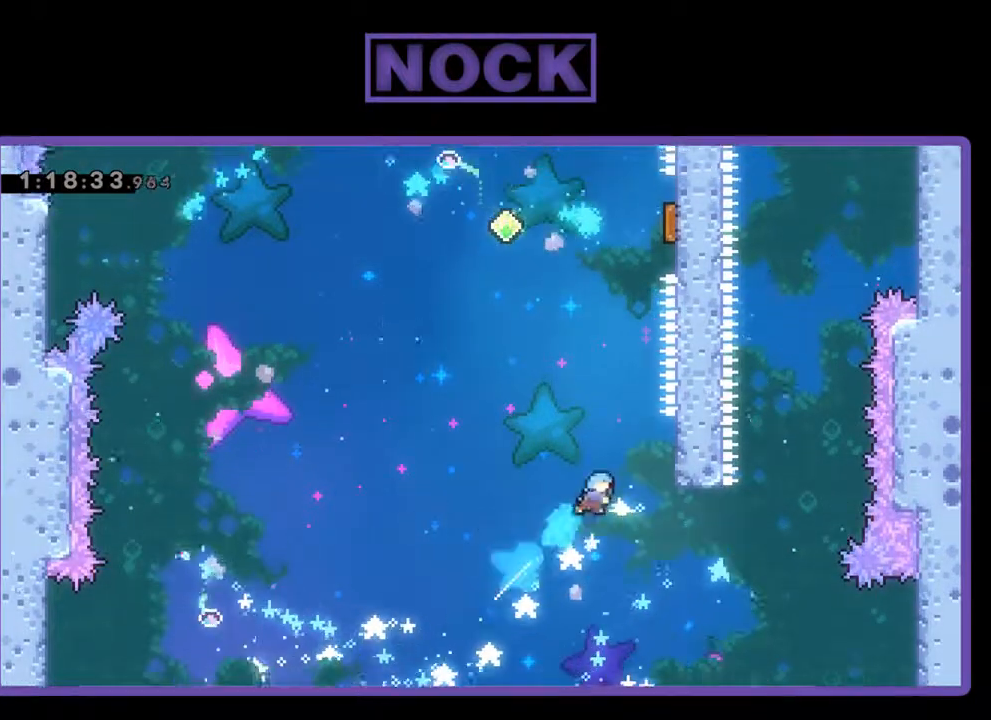
{"buttons": ["R2", "DPAD_UP", "DPAD_RIGHT"], "left_stick": "center", "events": [[467, "CIRCLE", "up"]]}
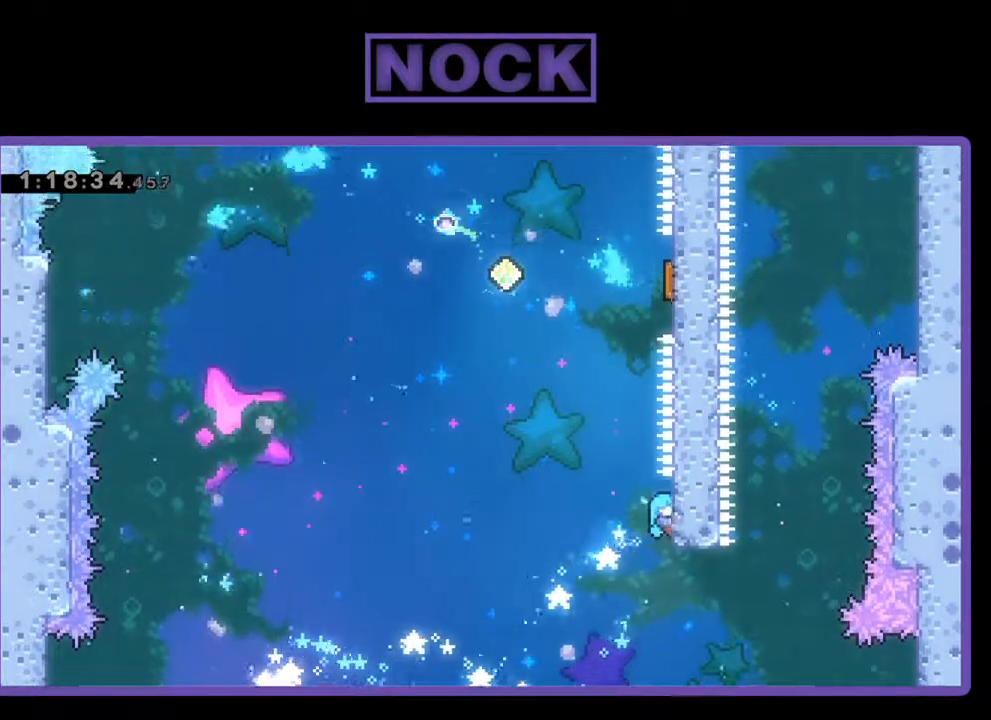
{"buttons": ["CROSS", "R2", "DPAD_LEFT"], "left_stick": "center", "events": [[67, "DPAD_RIGHT", "up"], [133, "DPAD_LEFT", "down"], [167, "DPAD_UP", "up"], [200, "DPAD_LEFT", "up"], [300, "DPAD_LEFT", "down"], [400, "CROSS", "down"]]}
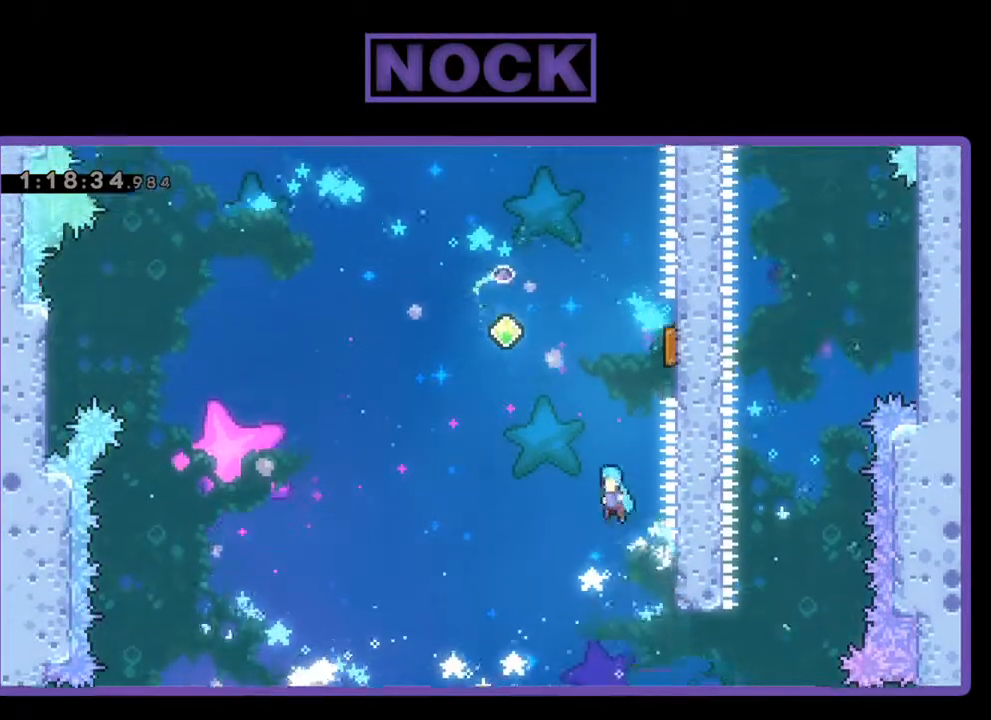
{"buttons": ["R2", "DPAD_UP", "DPAD_RIGHT"], "left_stick": "center", "events": [[33, "DPAD_LEFT", "up"], [67, "CROSS", "up"], [100, "DPAD_RIGHT", "down"], [200, "DPAD_UP", "down"]]}
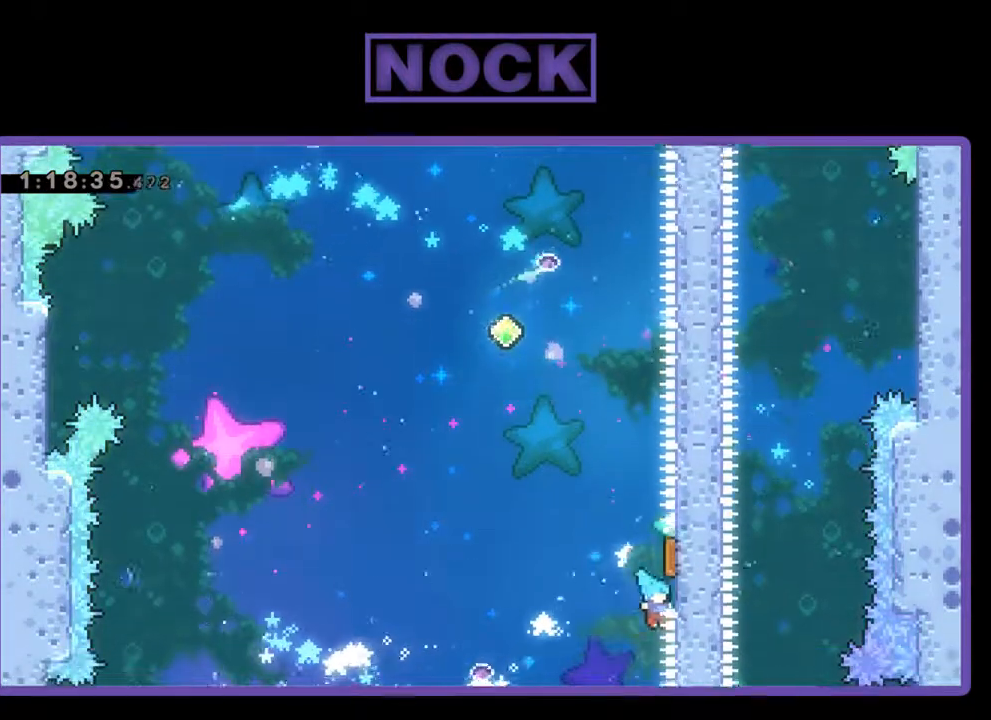
{"buttons": [], "left_stick": "center", "events": [[267, "DPAD_RIGHT", "up"], [467, "DPAD_UP", "up"], [467, "R2", "up"]]}